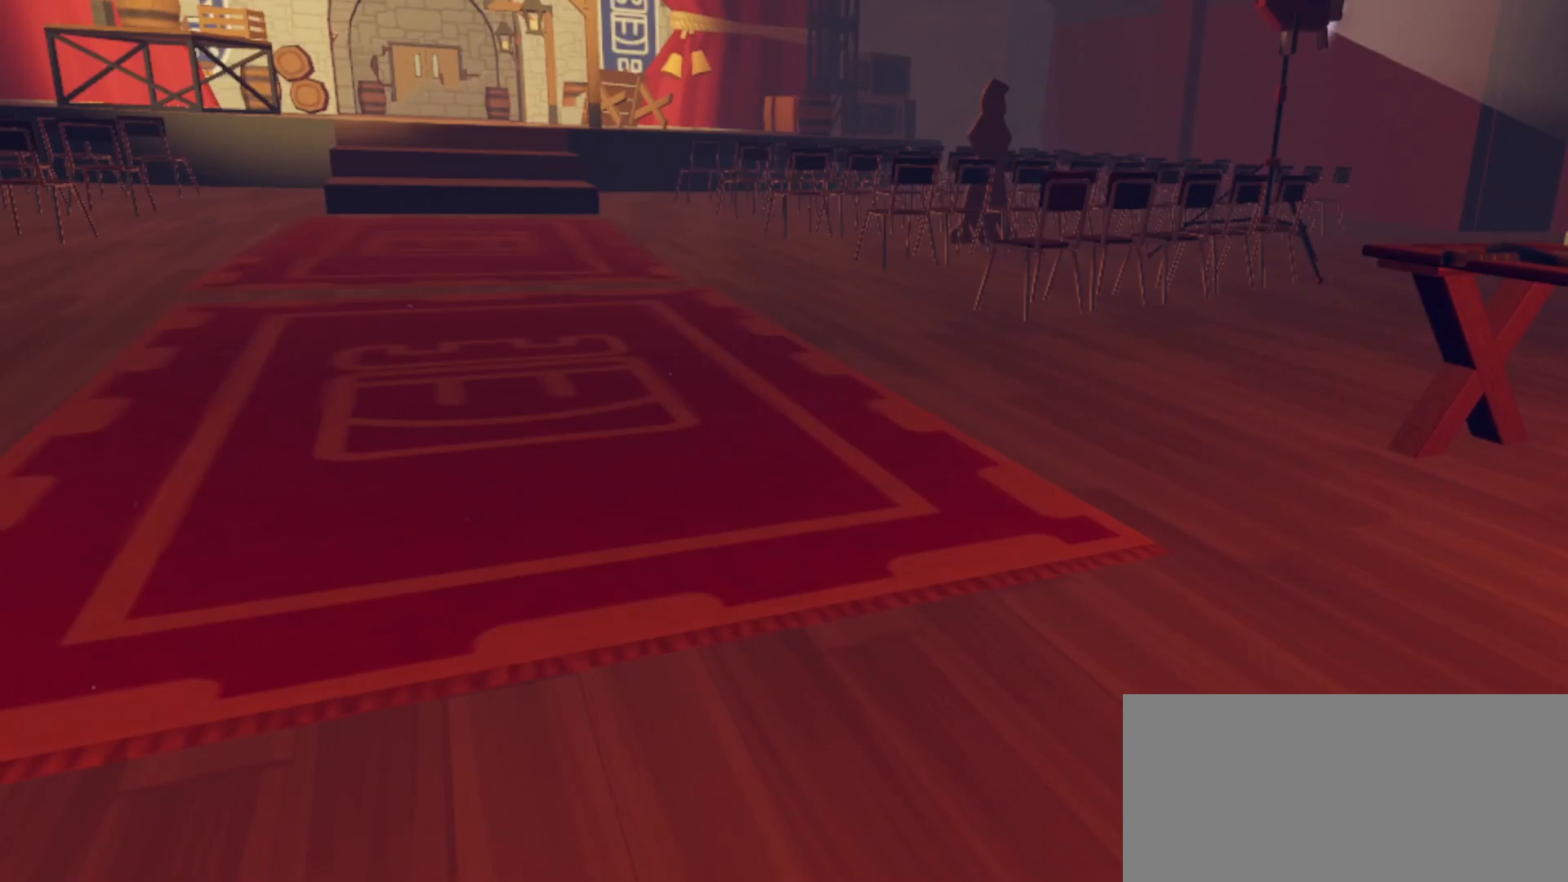
Gameplay with keyboard and mouse; each line is a JSON object with the keys and mouse buttons held at the frame after it. "events" lists presses ("down") and releases ("up") of "a", "ctrl", "d", "e", "f", "q", "r", "s", "shift", "space", "tab", "w", "mouse_left", "mouse_wheel", "mouse_right", "mouse_mb4" and "mouse_mb5" between this image and that frame as [ms after this image, input, new state], when the widget could be followed in between. "mouse_left", "mouse_wheel", "mouse_right", "mouse_mb4", "mouse_mb5" = the "left", "wheel", "right", "mb4", "mb5" buttons of the "mouse" list. No other keys are recorded. "wheel" means that the mouse wheel is clicked or scrolled. Mouse movement is not recorded.
{"keys": [], "mouse": [], "events": []}
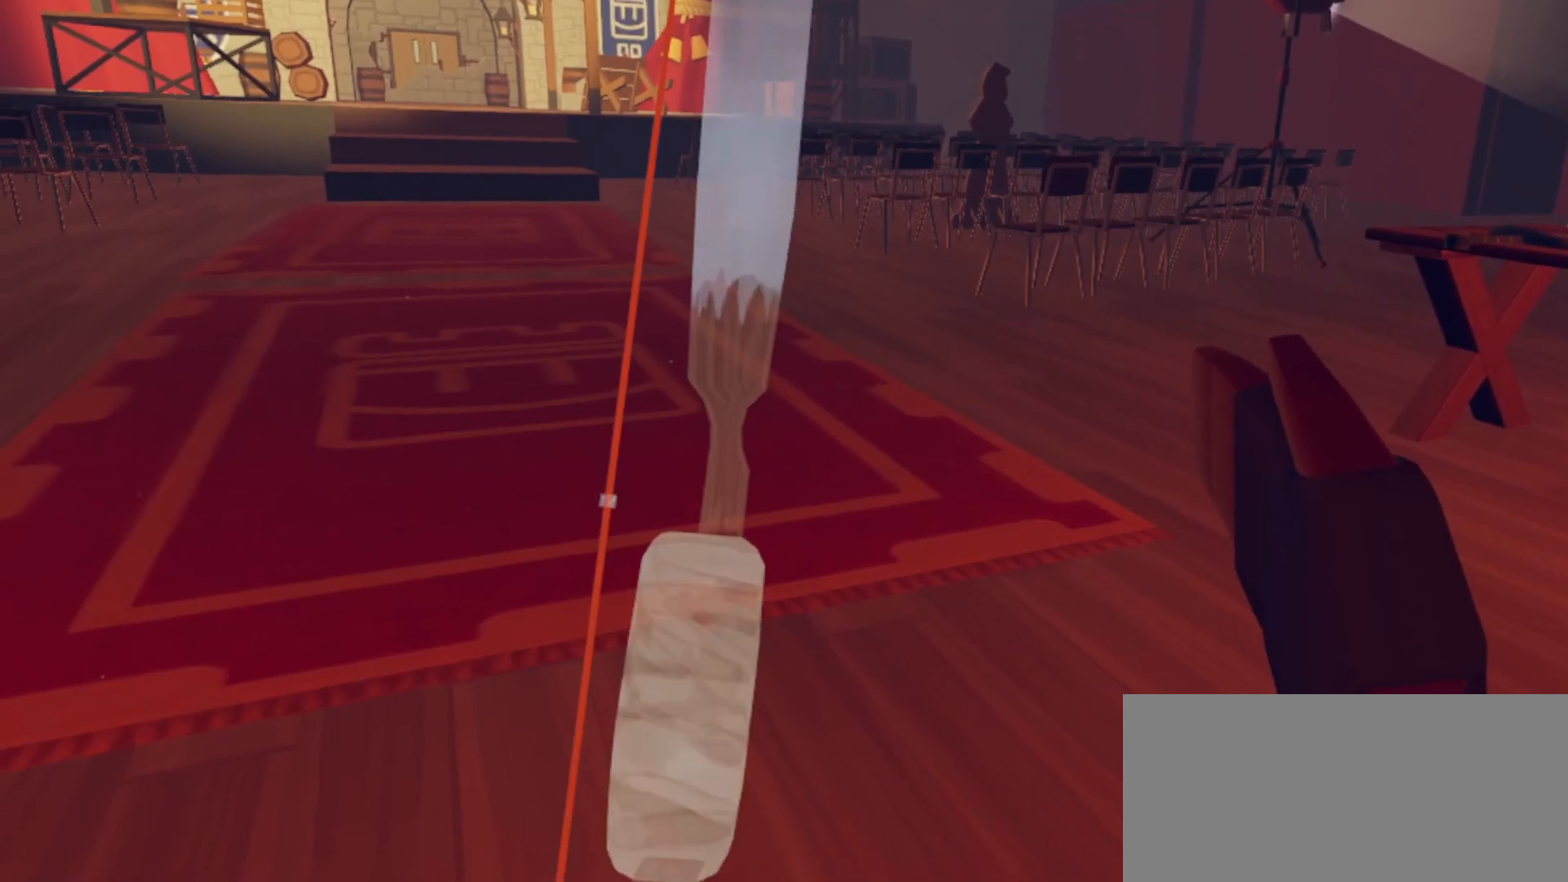
{"keys": [], "mouse": [], "events": []}
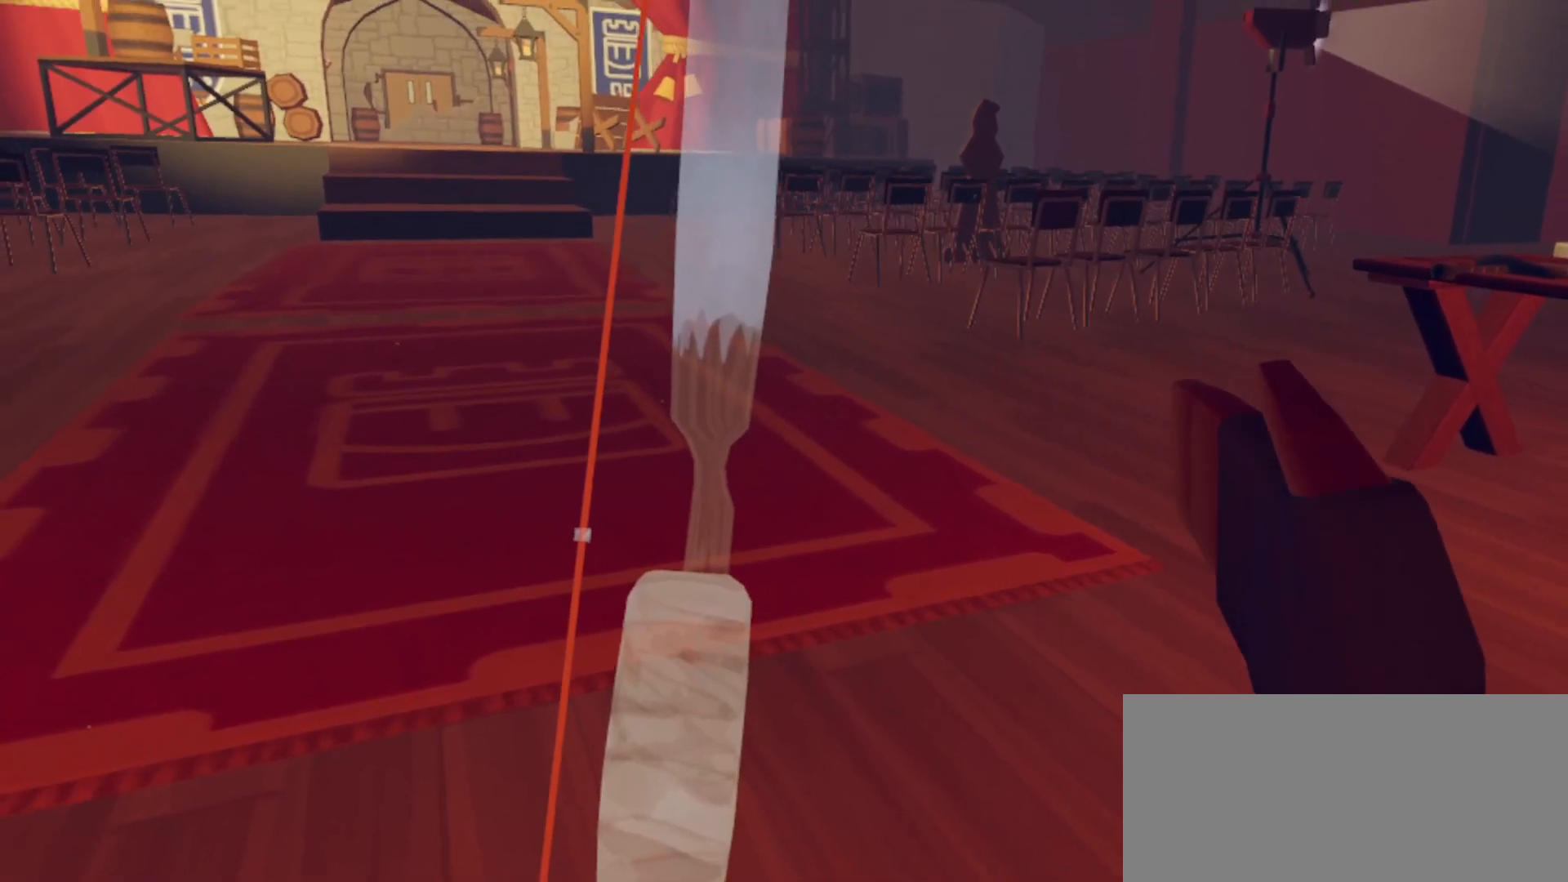
{"keys": [], "mouse": [], "events": []}
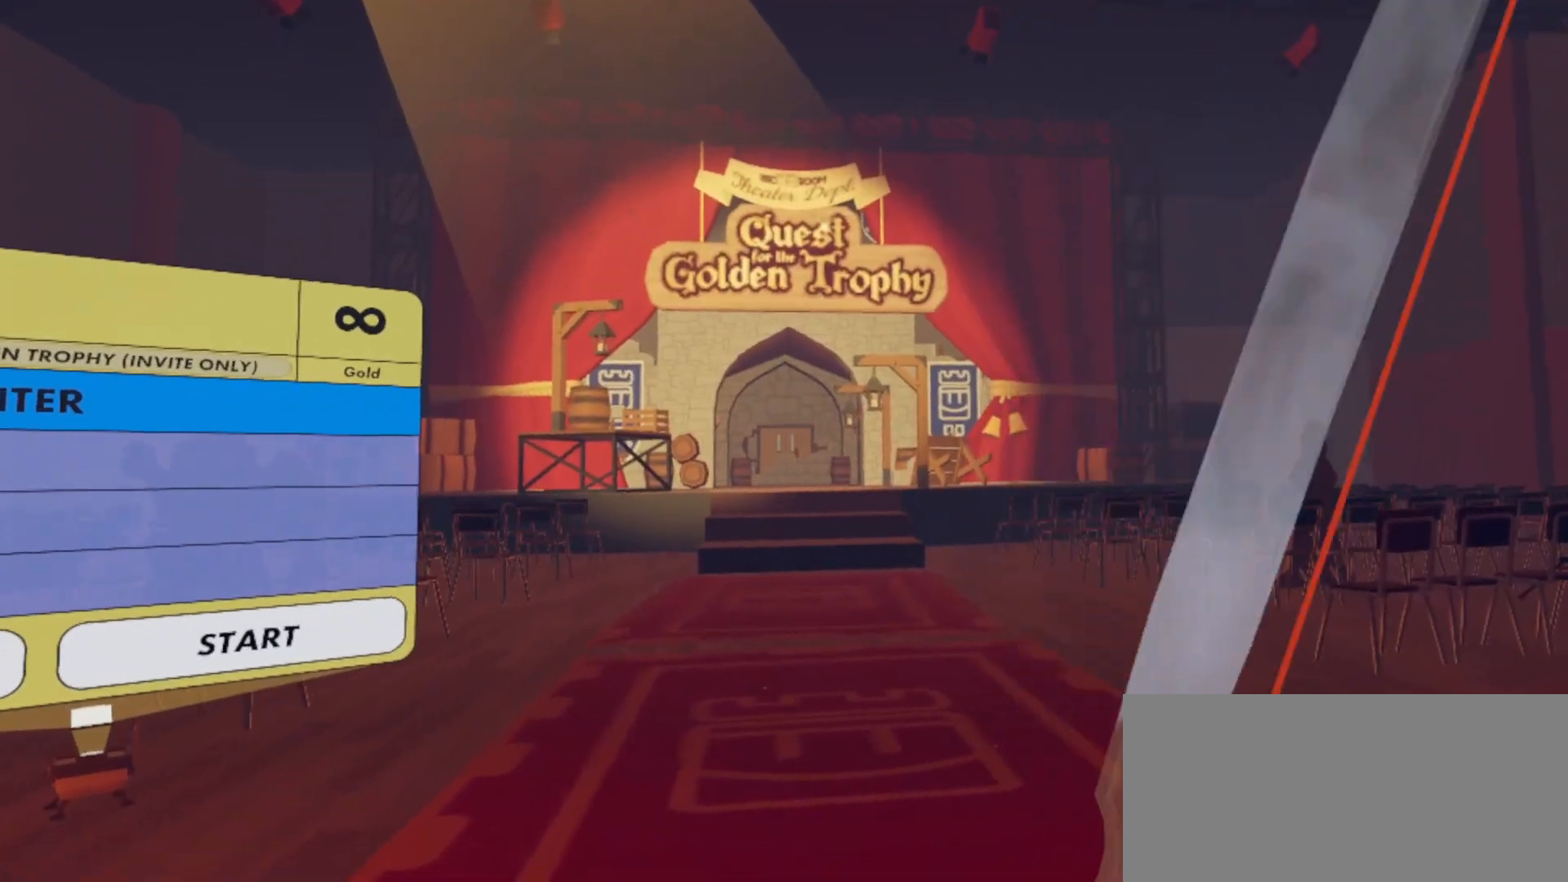
{"keys": [], "mouse": [], "events": []}
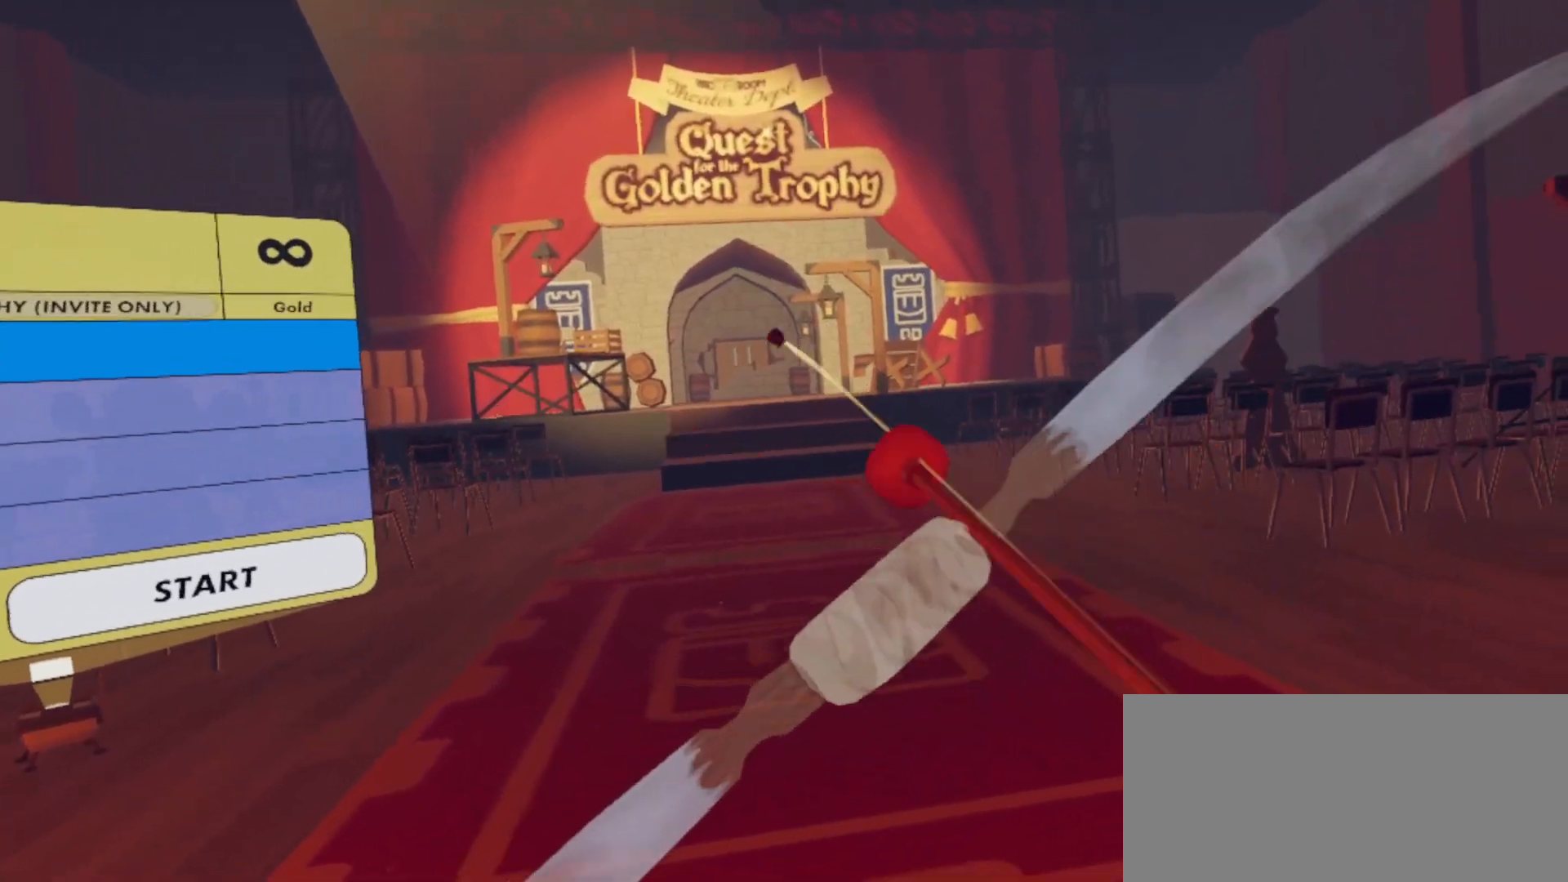
{"keys": [], "mouse": [], "events": [[167, "space", "down"], [233, "space", "up"]]}
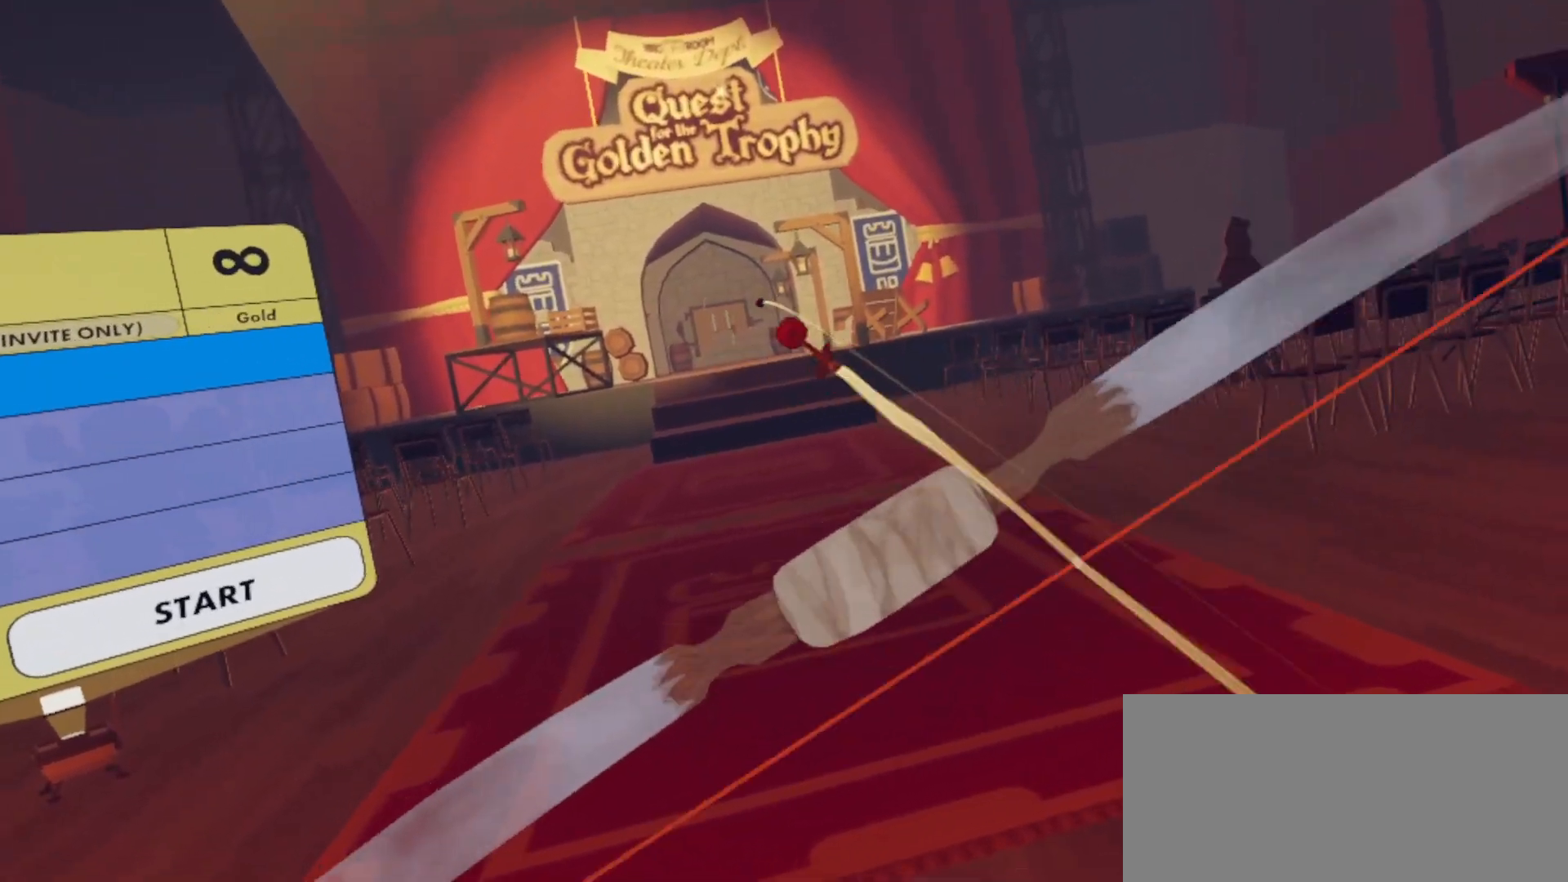
{"keys": [], "mouse": [], "events": []}
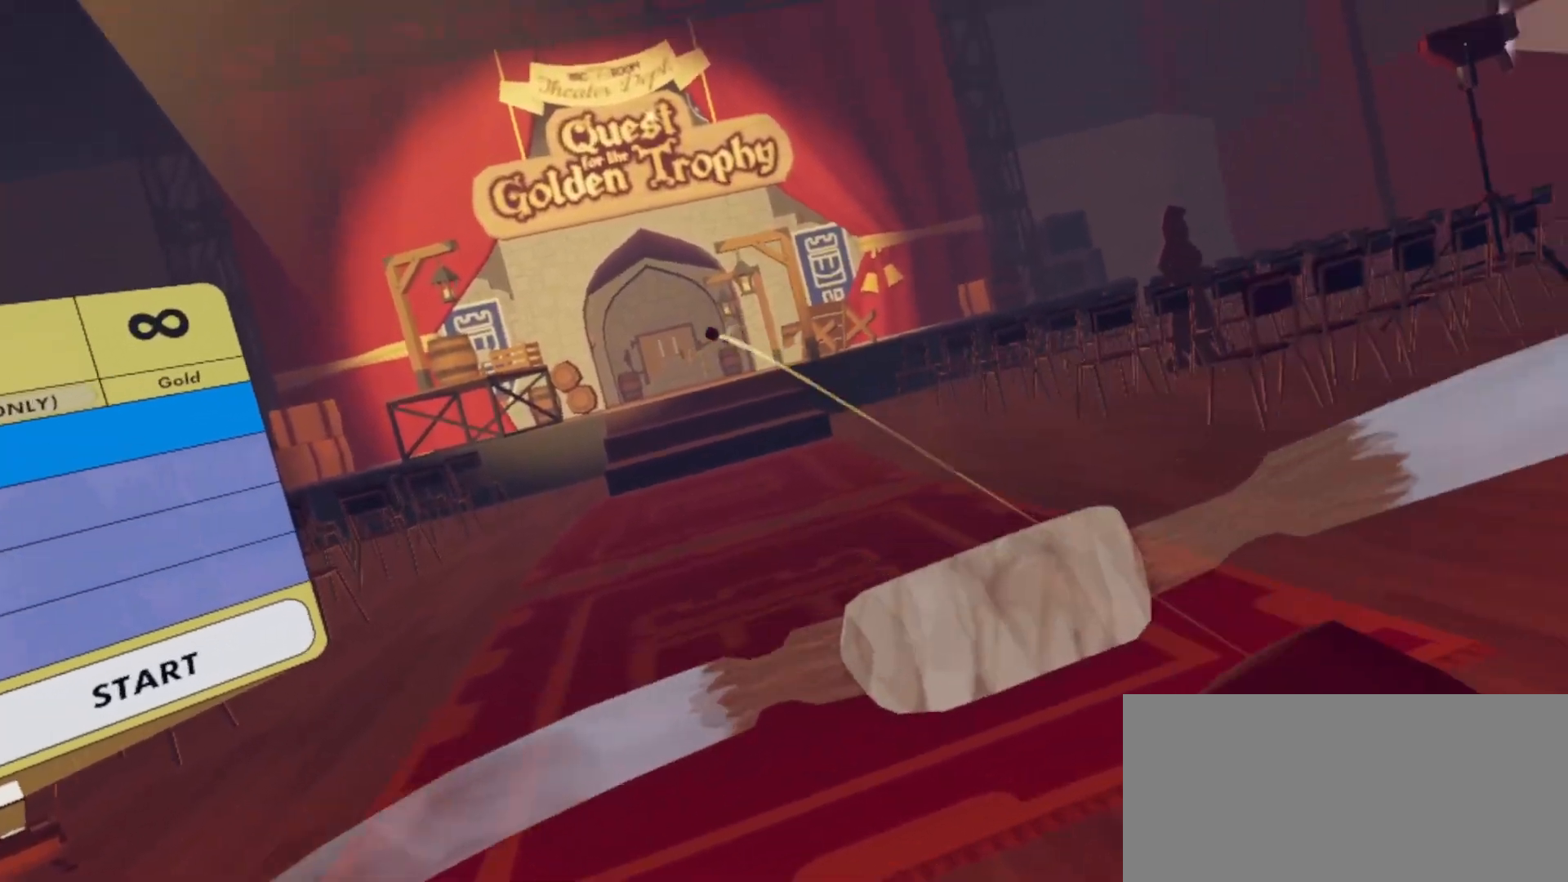
{"keys": [], "mouse": [], "events": []}
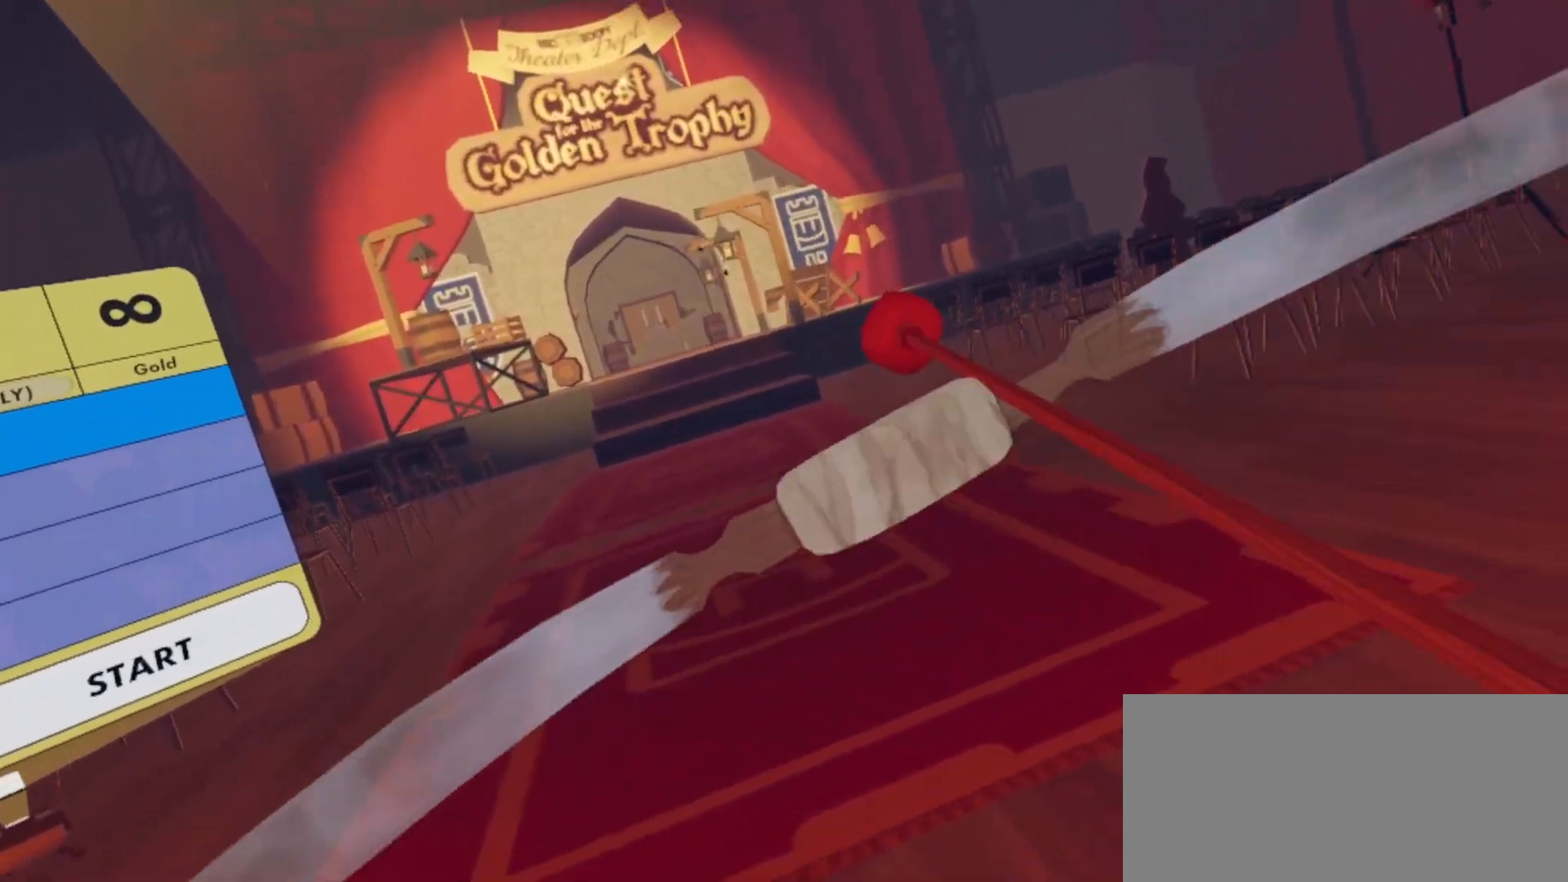
{"keys": [], "mouse": [], "events": []}
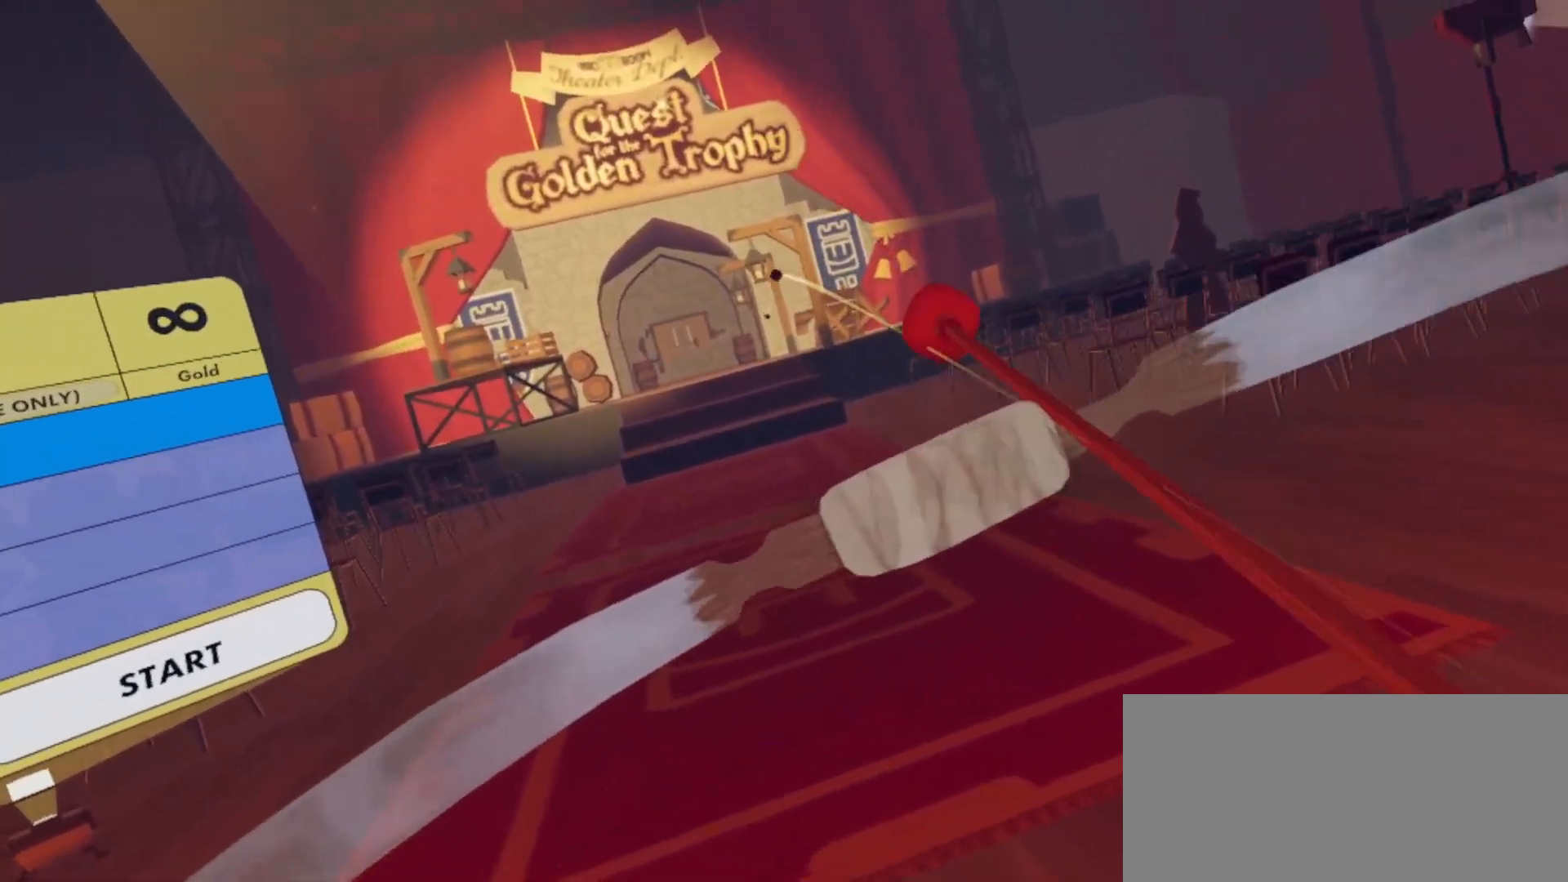
{"keys": [], "mouse": [], "events": [[100, "a", "down"], [117, "a", "up"]]}